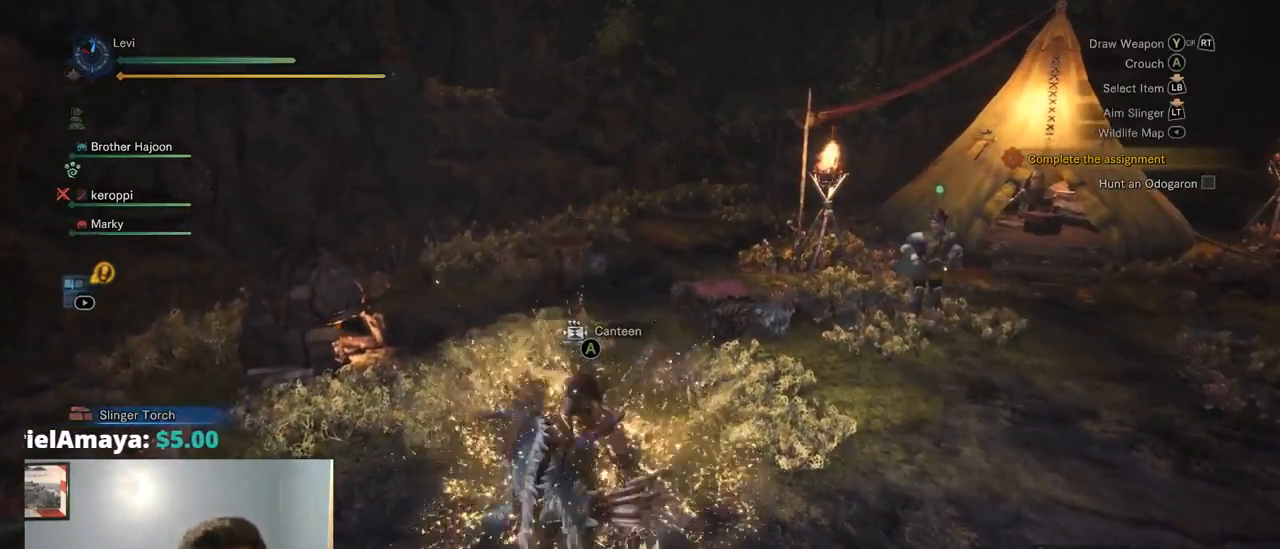
Gameplay with a controller (PlayStation layout); each line is a JSON object with the inputs held at the frame after it (dt_ms = milliseconds from this image to that frame). "events" lists button and stick changes between this image and that frame as [ms after this image, input, new state], when the widget could be followed in between. Not read: L3.
{"dt_ms": 500, "buttons": [], "left_stick": "center", "right_stick": "center", "events": [[17, "CROSS", "down"], [117, "CROSS", "up"], [367, "CROSS", "down"], [417, "CROSS", "up"]]}
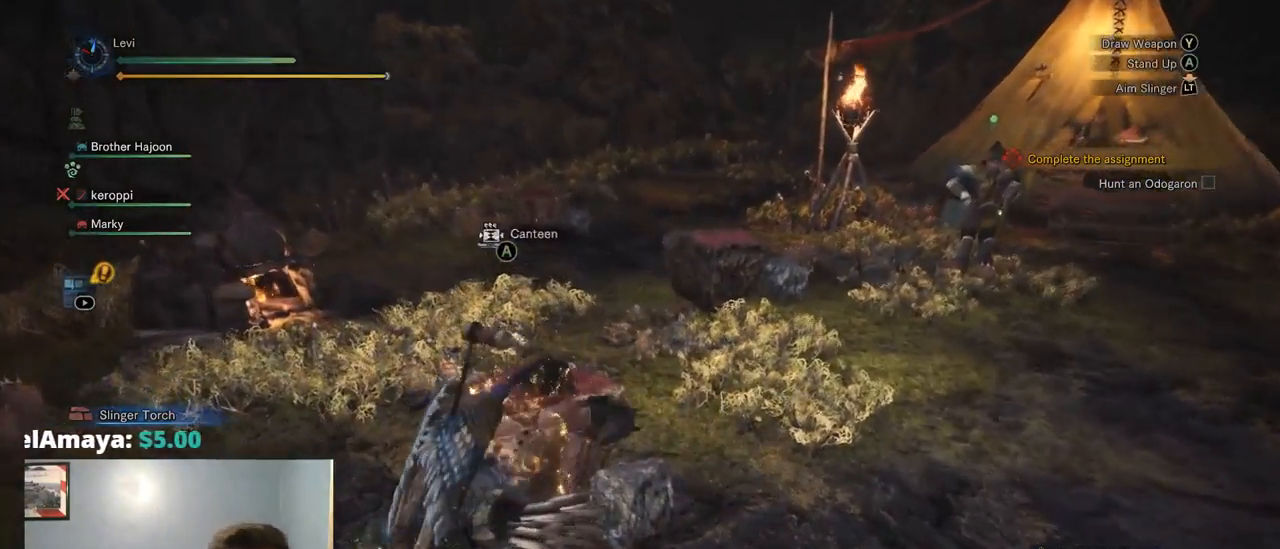
{"dt_ms": 500, "buttons": [], "left_stick": "center", "right_stick": "center", "events": [[217, "CROSS", "down"], [384, "CROSS", "up"]]}
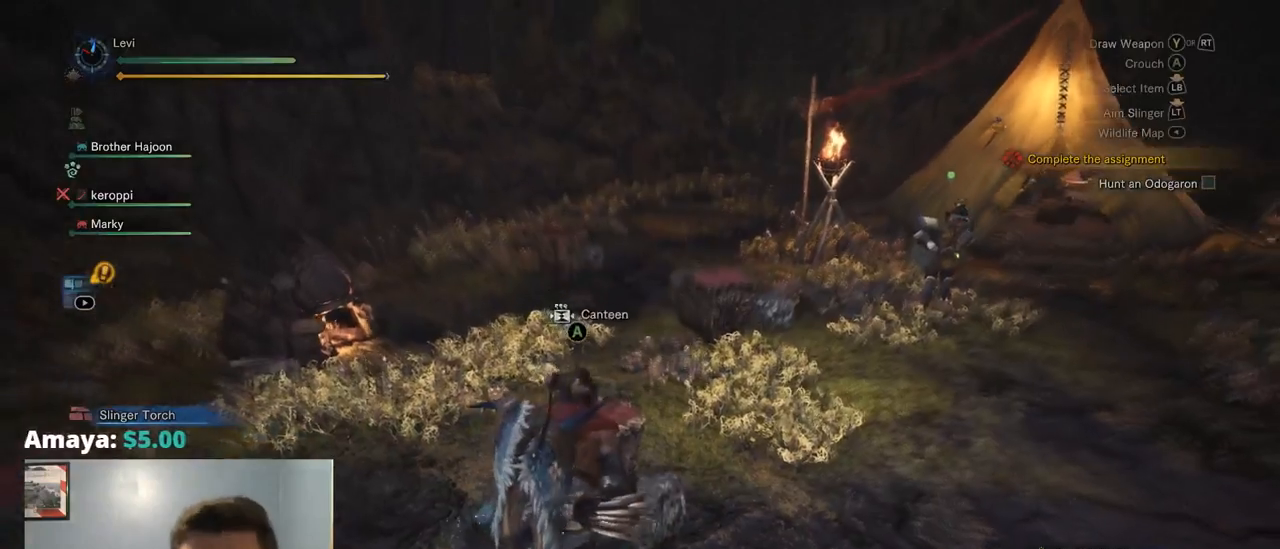
{"dt_ms": 500, "buttons": [], "left_stick": "center", "right_stick": "center", "events": [[317, "CROSS", "down"], [434, "CROSS", "up"]]}
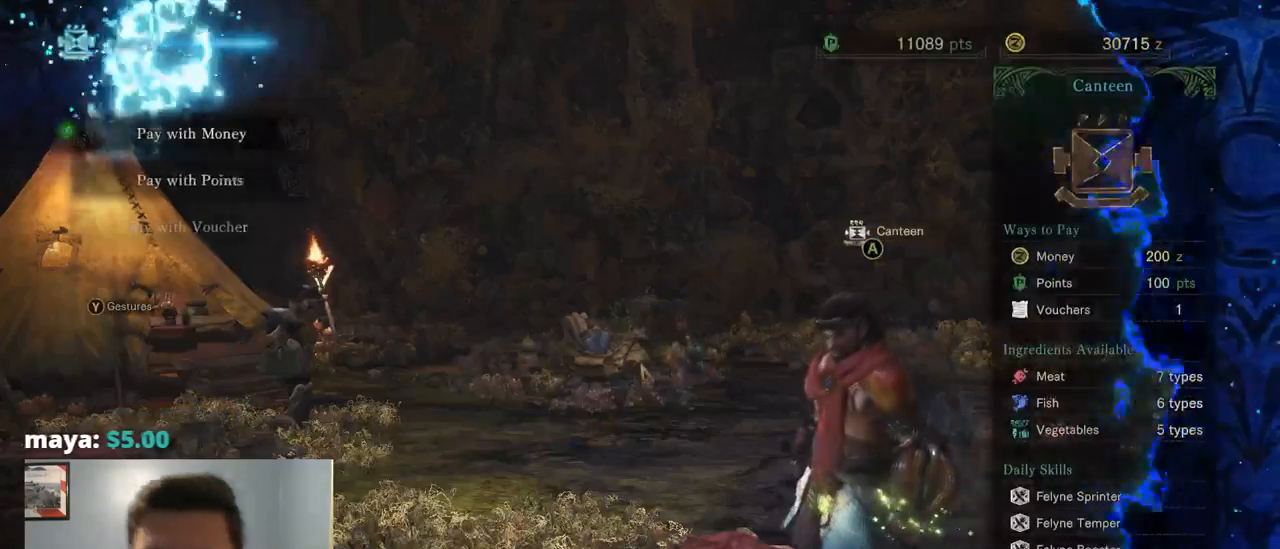
{"dt_ms": 500, "buttons": [], "left_stick": "center", "right_stick": "center", "events": []}
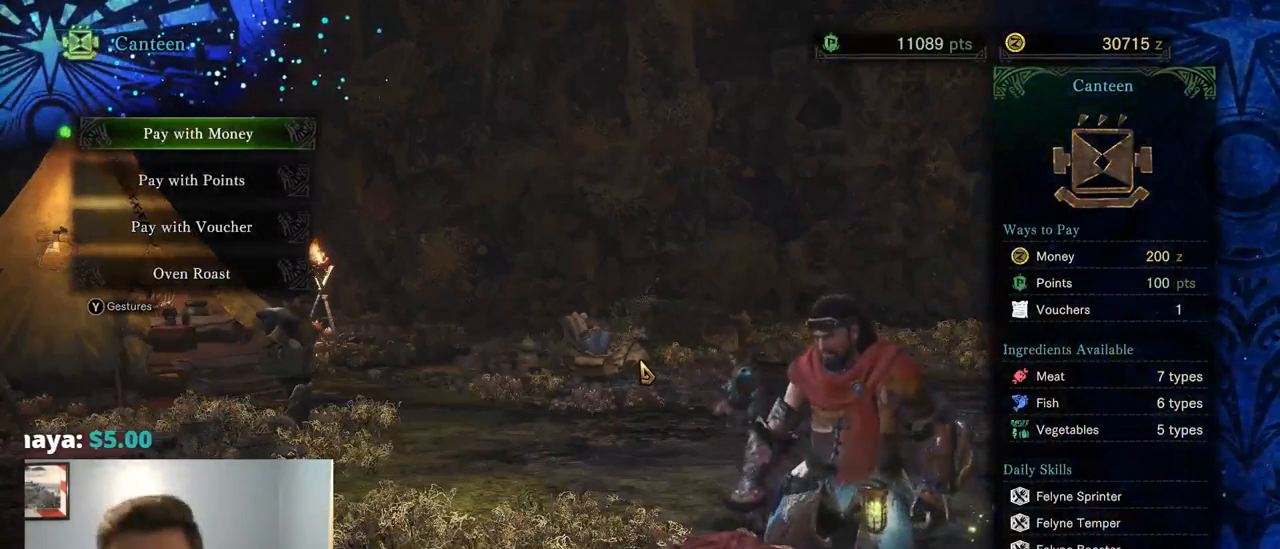
{"dt_ms": 500, "buttons": ["CROSS"], "left_stick": "center", "right_stick": "center", "events": [[367, "DPAD_DOWN", "down"], [467, "DPAD_DOWN", "up"], [500, "CROSS", "down"]]}
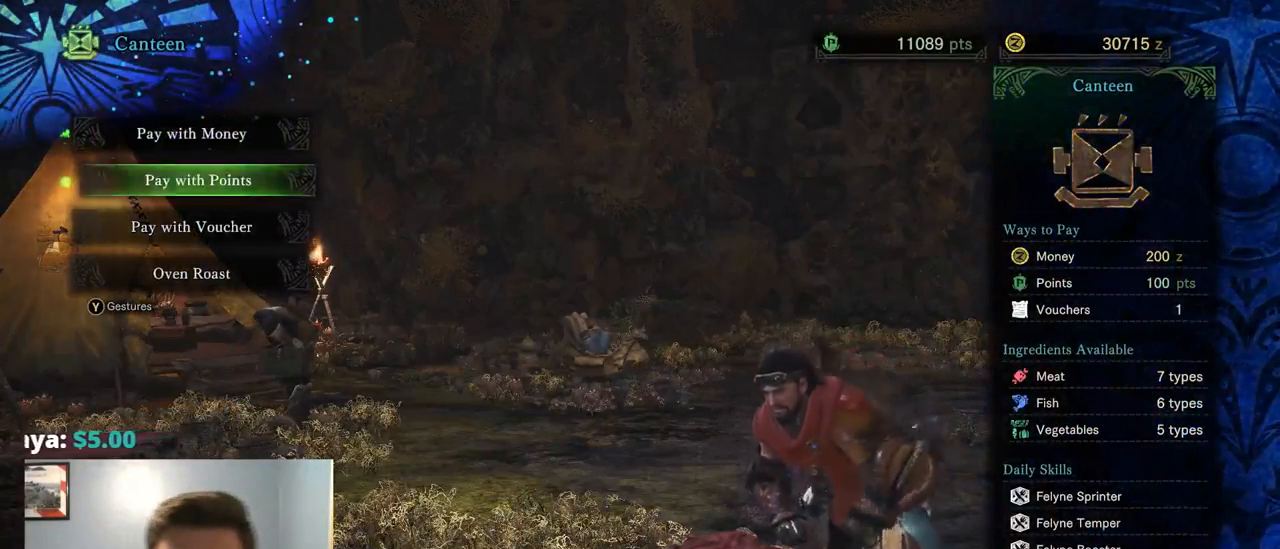
{"dt_ms": 500, "buttons": [], "left_stick": "center", "right_stick": "center", "events": [[117, "CROSS", "up"]]}
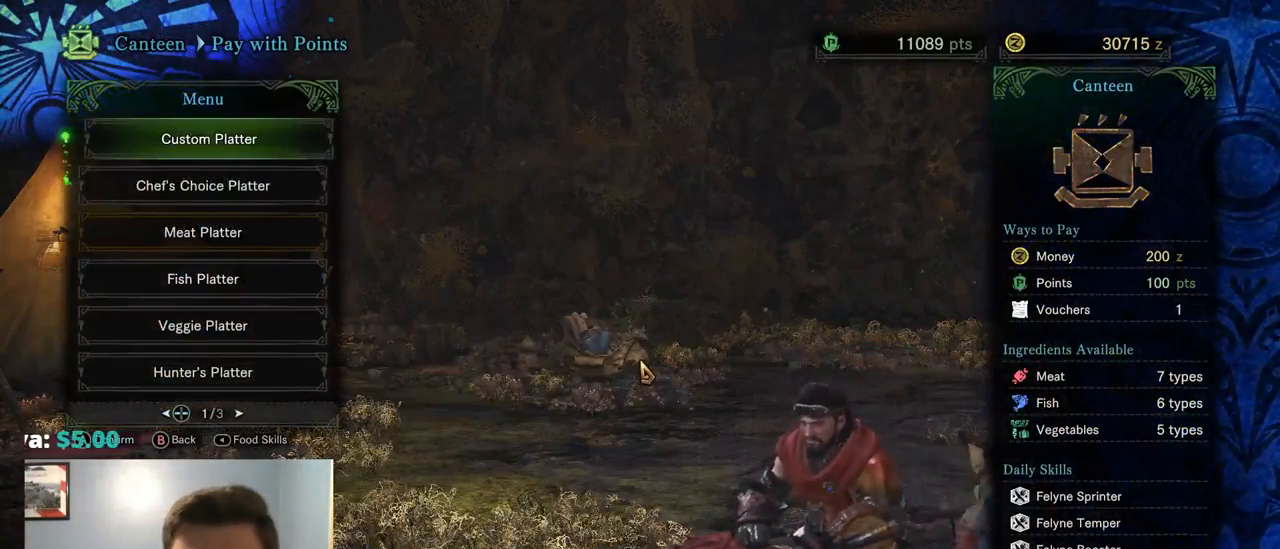
{"dt_ms": 500, "buttons": [], "left_stick": "center", "right_stick": "center", "events": [[150, "DPAD_DOWN", "down"], [250, "DPAD_DOWN", "up"]]}
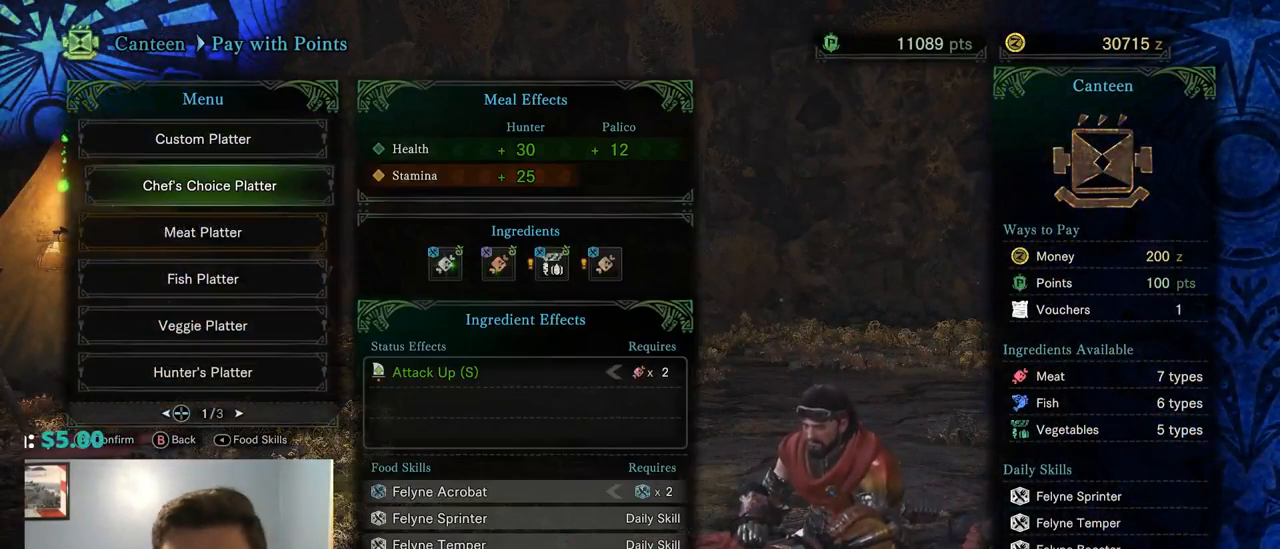
{"dt_ms": 500, "buttons": [], "left_stick": "center", "right_stick": "center", "events": [[250, "DPAD_DOWN", "down"], [317, "DPAD_DOWN", "up"]]}
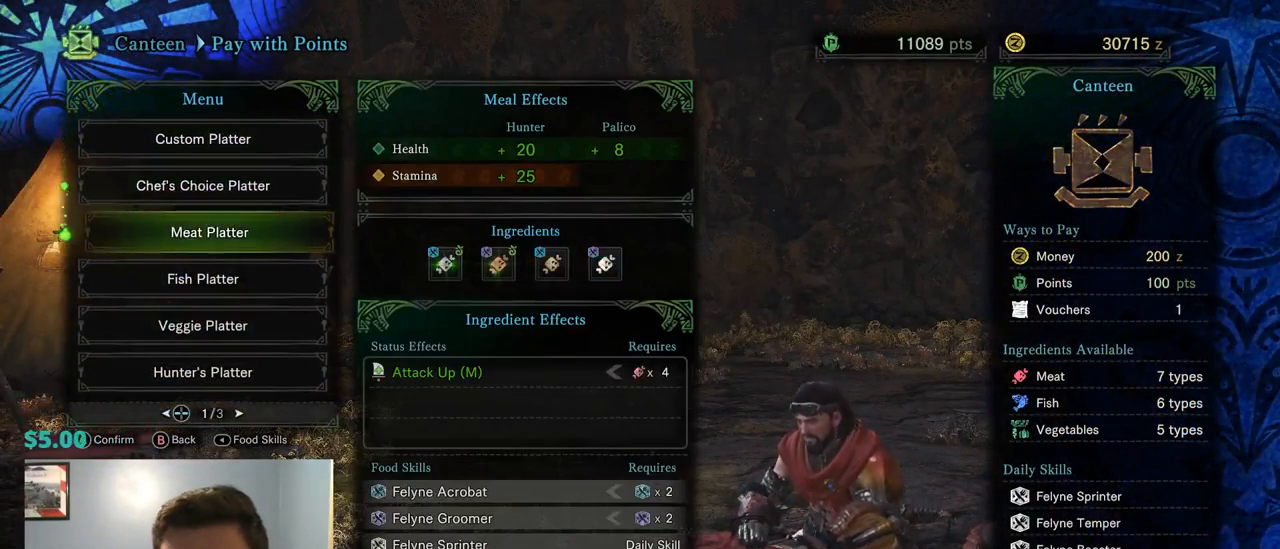
{"dt_ms": 500, "buttons": [], "left_stick": "center", "right_stick": "center", "events": [[50, "DPAD_UP", "down"], [167, "DPAD_UP", "up"], [234, "DPAD_UP", "down"], [367, "DPAD_UP", "up"]]}
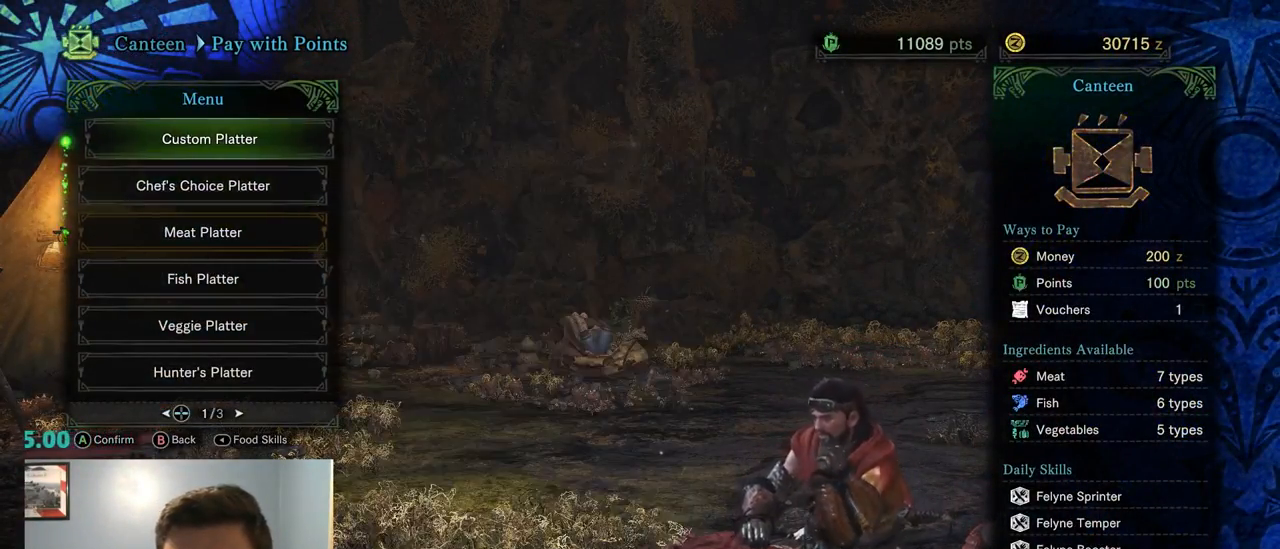
{"dt_ms": 500, "buttons": [], "left_stick": "center", "right_stick": "center", "events": [[50, "DPAD_DOWN", "down"], [134, "DPAD_DOWN", "up"], [267, "DPAD_DOWN", "down"], [367, "DPAD_DOWN", "up"]]}
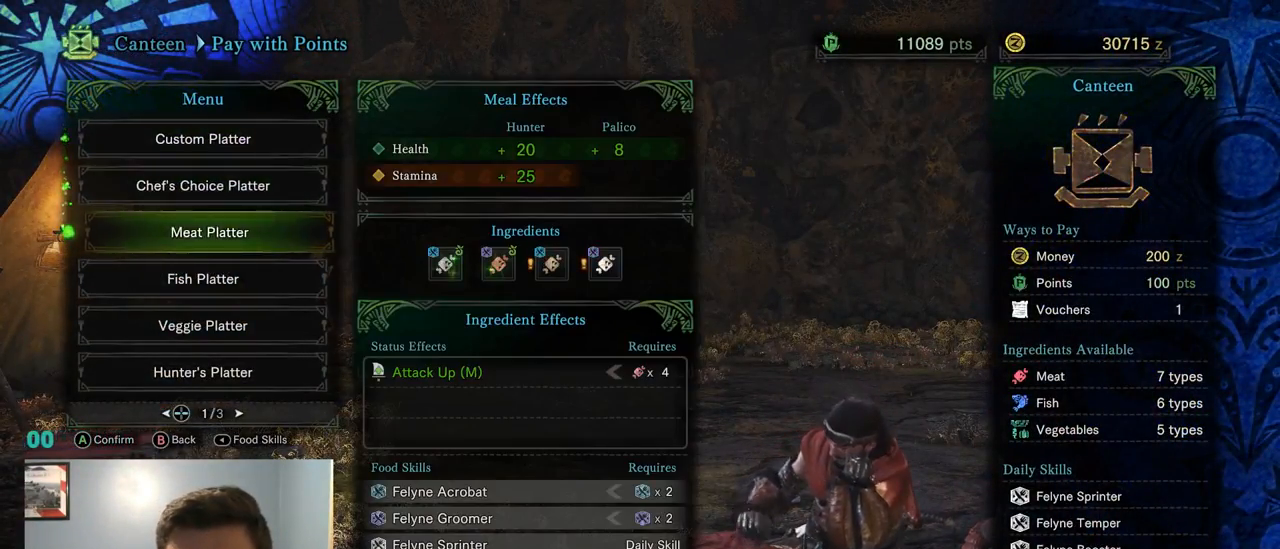
{"dt_ms": 500, "buttons": [], "left_stick": "center", "right_stick": "center", "events": [[67, "DPAD_UP", "down"], [200, "DPAD_UP", "up"], [434, "DPAD_DOWN", "down"], [500, "DPAD_DOWN", "up"]]}
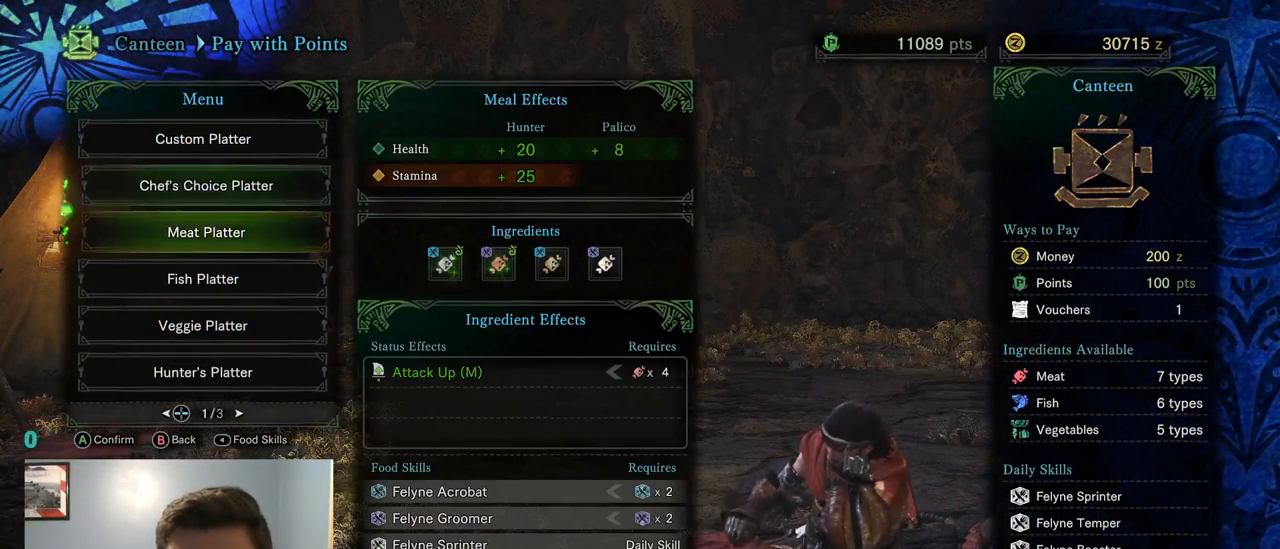
{"dt_ms": 500, "buttons": [], "left_stick": "center", "right_stick": "center", "events": [[200, "DPAD_UP", "down"], [284, "DPAD_UP", "up"]]}
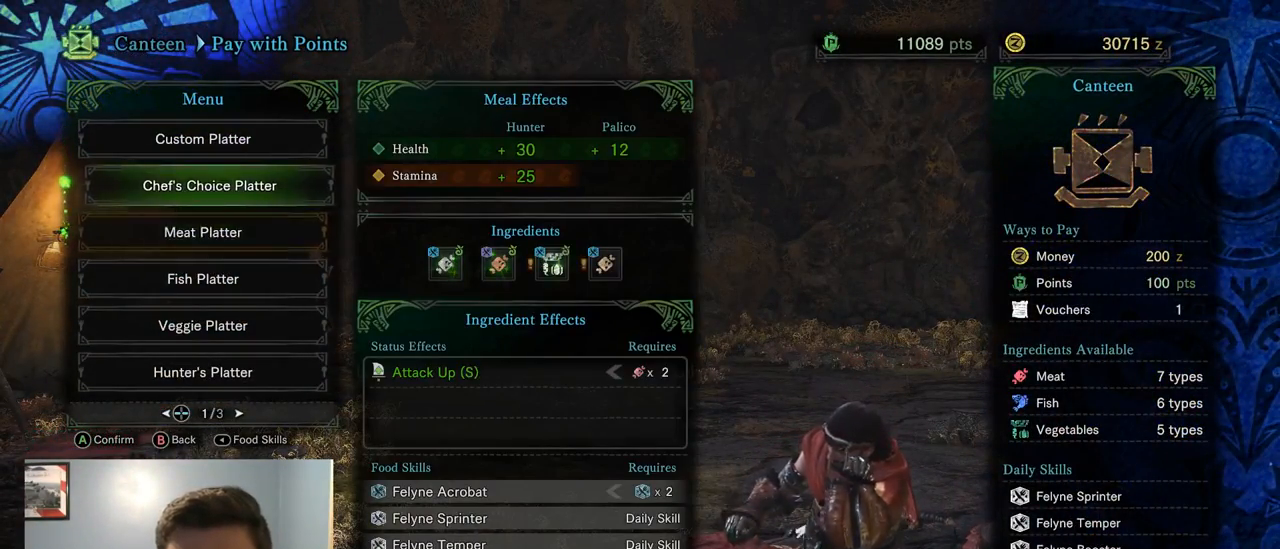
{"dt_ms": 499, "buttons": [], "left_stick": "center", "right_stick": "center", "events": [[283, "DPAD_DOWN", "down"], [383, "DPAD_DOWN", "up"]]}
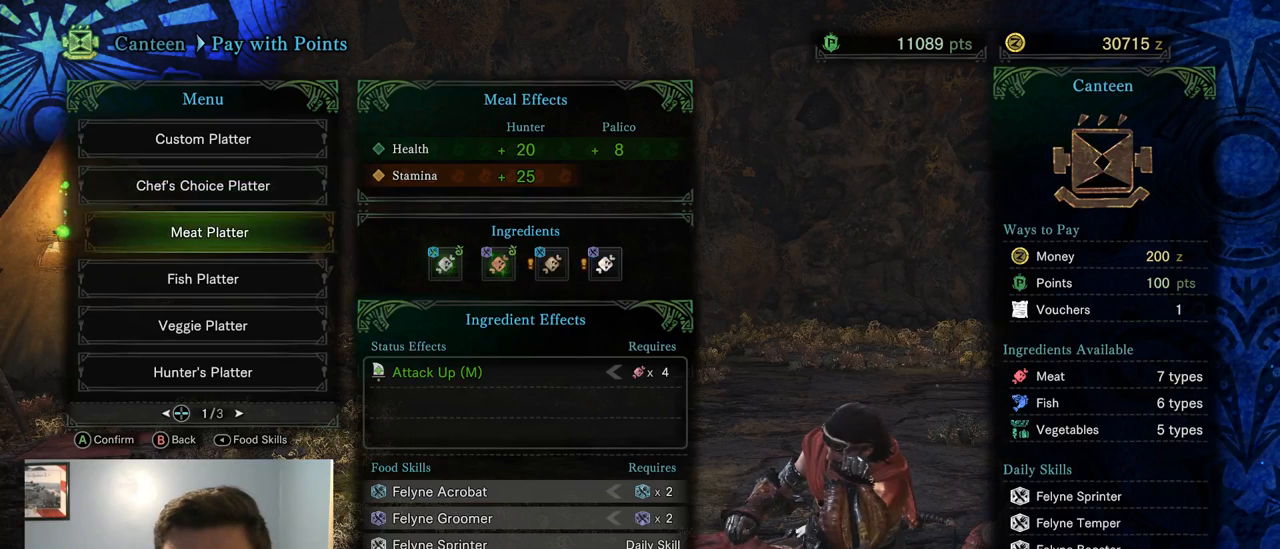
{"dt_ms": 1000, "buttons": [], "left_stick": "center", "right_stick": "center"}
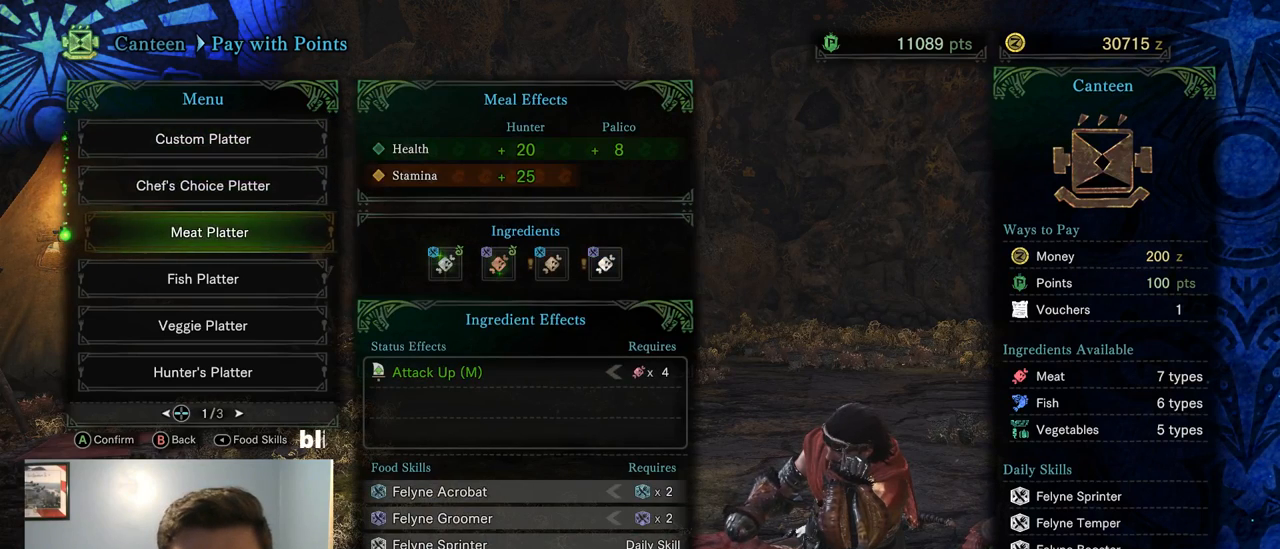
{"dt_ms": 500, "buttons": [], "left_stick": "center", "right_stick": "center", "events": [[50, "DPAD_UP", "down"], [167, "DPAD_UP", "up"]]}
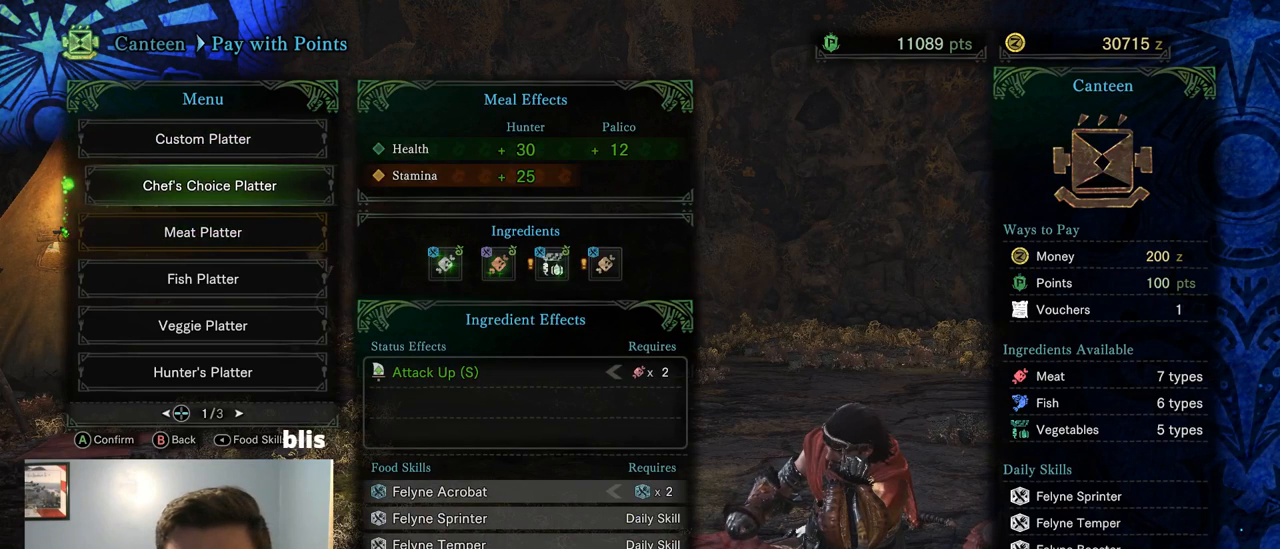
{"dt_ms": 500, "buttons": [], "left_stick": "center", "right_stick": "center", "events": []}
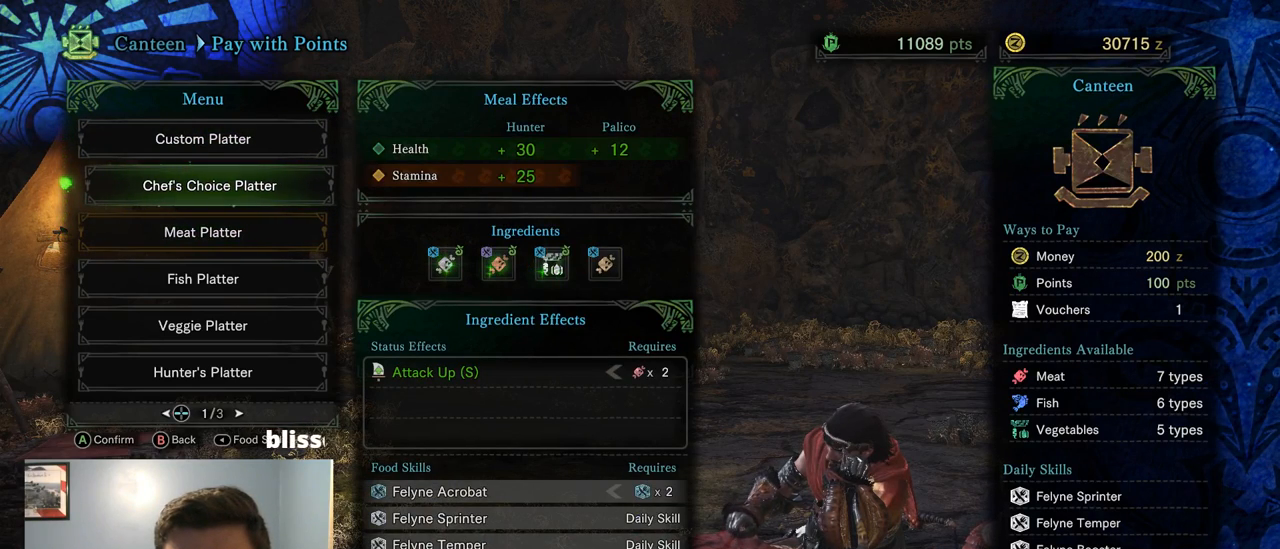
{"dt_ms": 500, "buttons": [], "left_stick": "center", "right_stick": "center", "events": []}
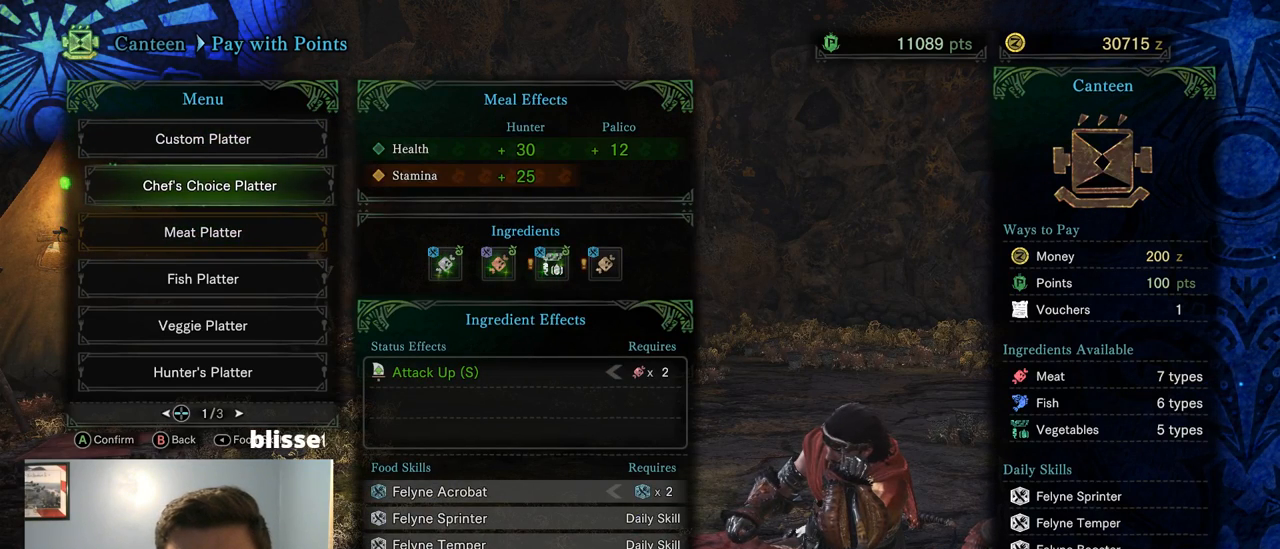
{"dt_ms": 500, "buttons": [], "left_stick": "center", "right_stick": "center", "events": []}
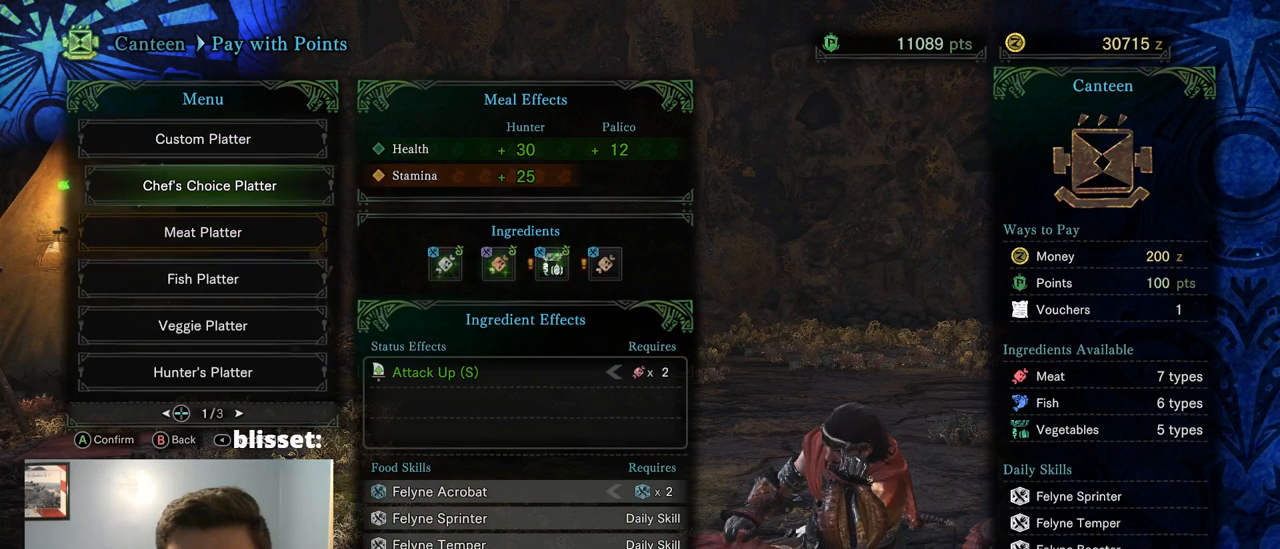
{"dt_ms": 500, "buttons": ["DPAD_UP"], "left_stick": "center", "right_stick": "center", "events": [[217, "DPAD_DOWN", "down"], [317, "DPAD_DOWN", "up"], [484, "DPAD_UP", "down"]]}
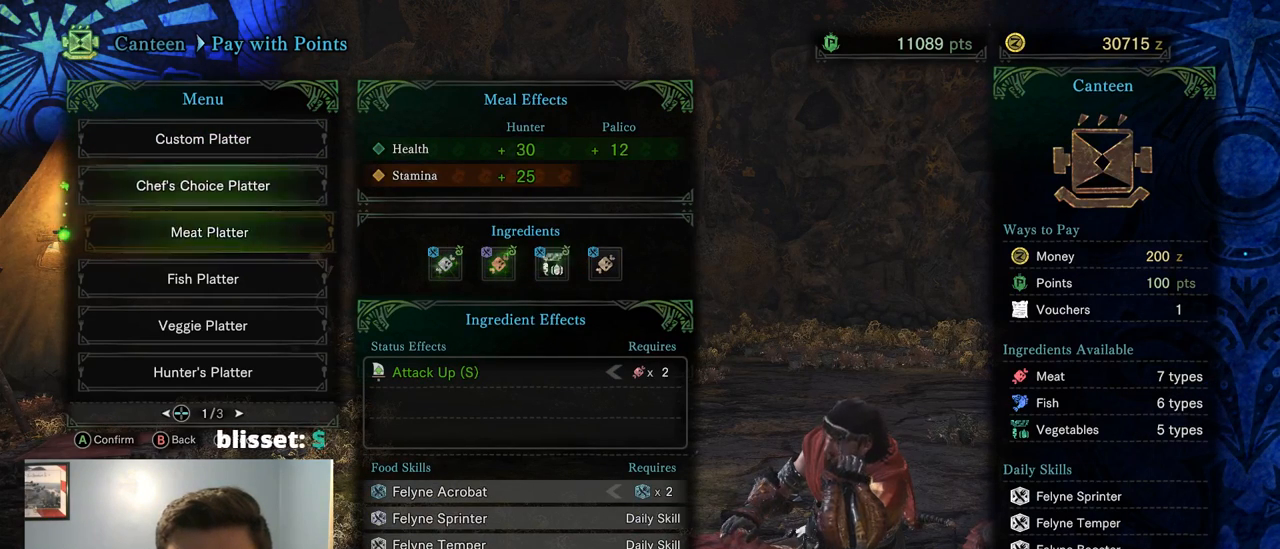
{"dt_ms": 500, "buttons": [], "left_stick": "center", "right_stick": "center", "events": [[117, "DPAD_UP", "up"], [350, "CROSS", "down"], [484, "CROSS", "up"]]}
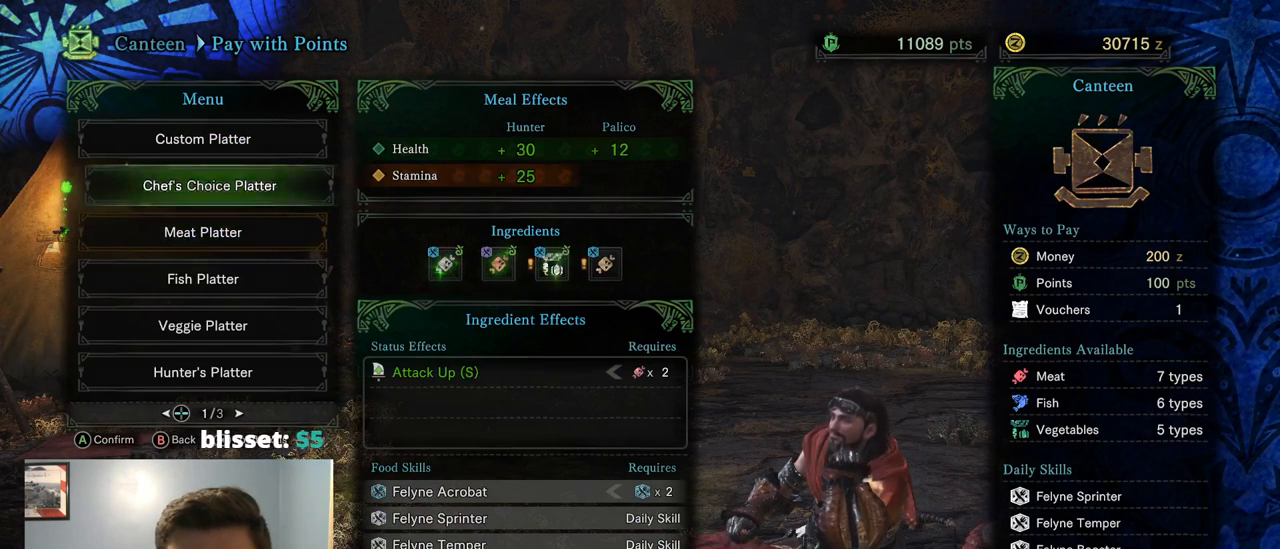
{"dt_ms": 500, "buttons": ["CROSS"], "left_stick": "center", "right_stick": "center", "events": [[400, "CROSS", "down"]]}
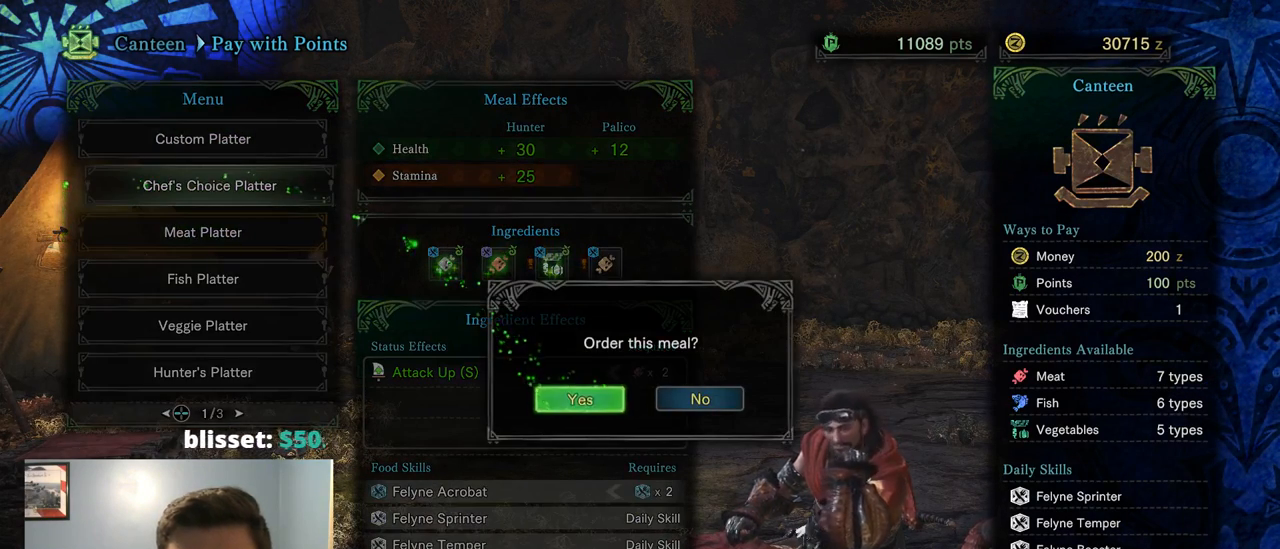
{"dt_ms": 501, "buttons": [], "left_stick": "center", "right_stick": "center", "events": [[67, "CROSS", "up"]]}
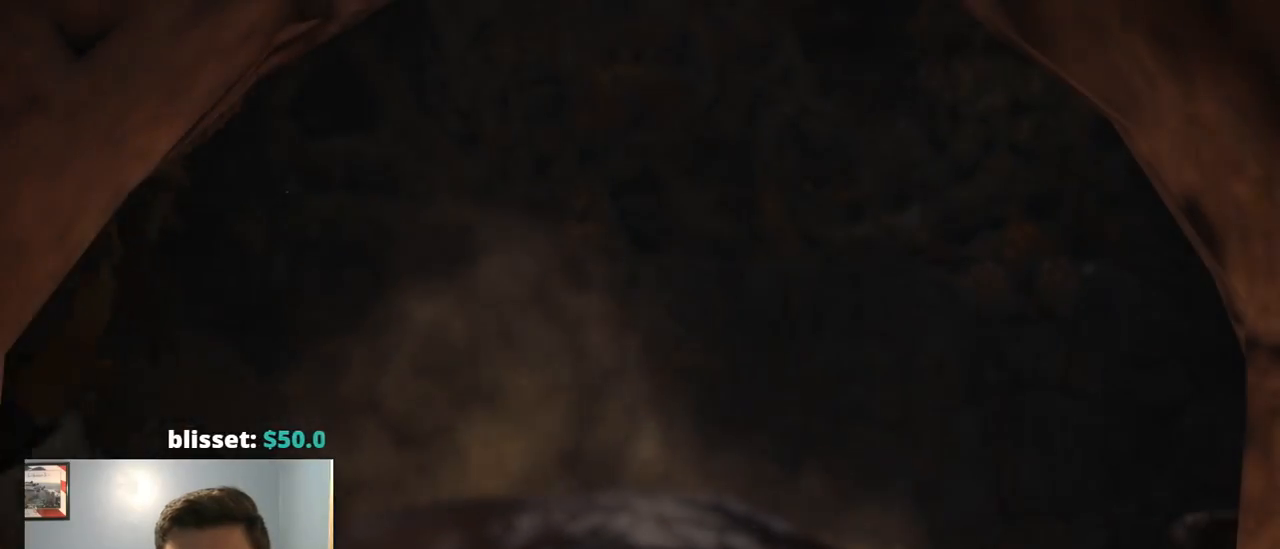
{"dt_ms": 500, "buttons": [], "left_stick": "center", "right_stick": "center", "events": []}
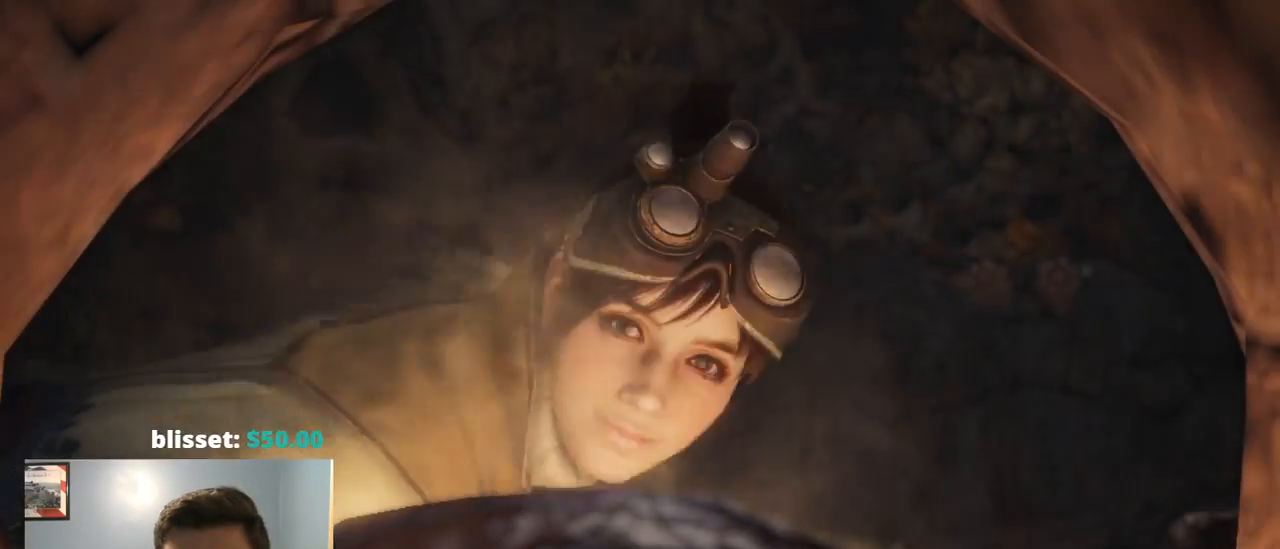
{"dt_ms": 500, "buttons": [], "left_stick": "center", "right_stick": "center", "events": []}
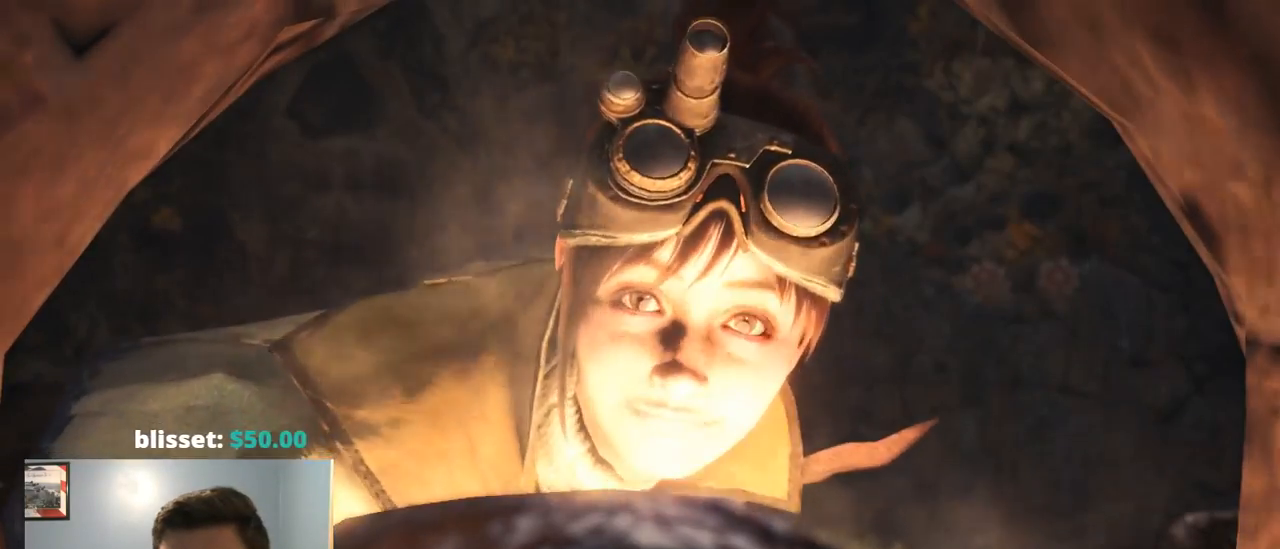
{"dt_ms": 500, "buttons": [], "left_stick": "center", "right_stick": "center", "events": []}
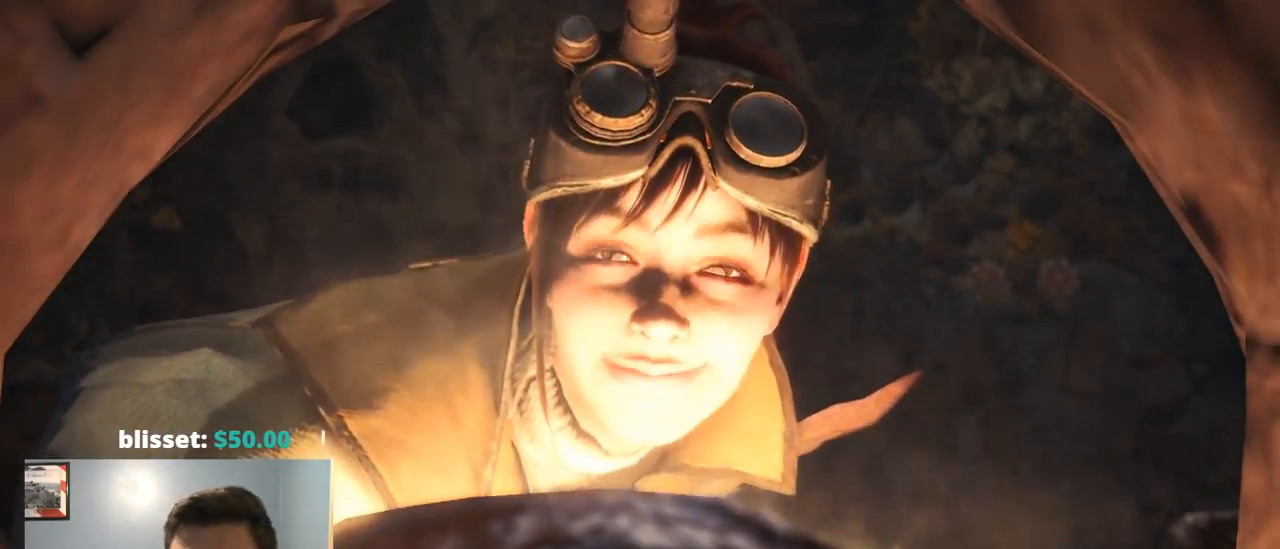
{"dt_ms": 500, "buttons": [], "left_stick": "center", "right_stick": "center", "events": []}
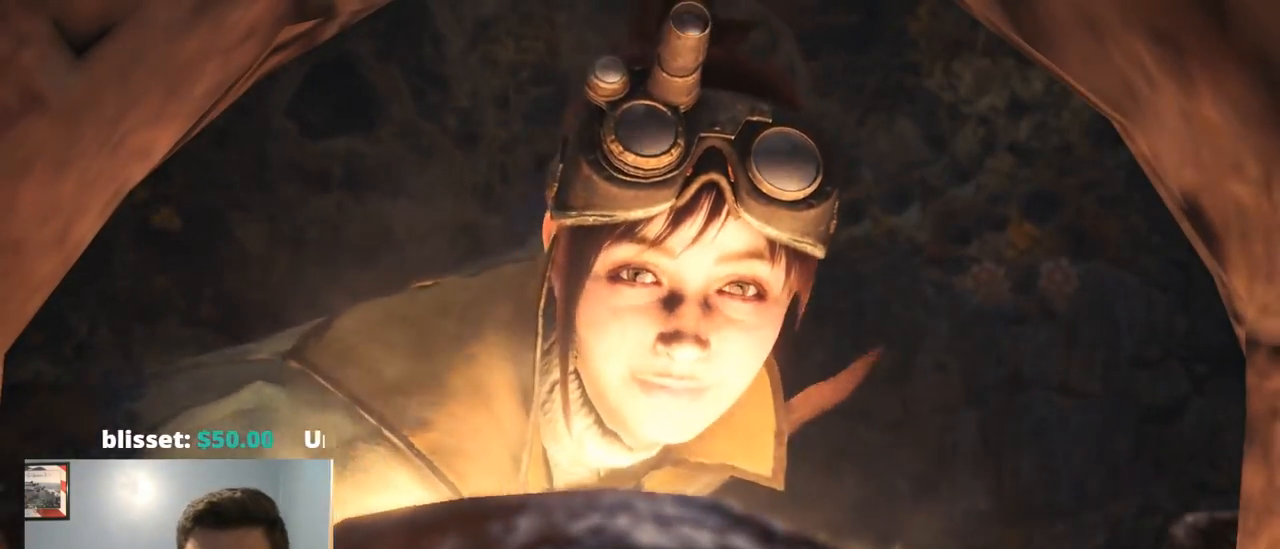
{"dt_ms": 500, "buttons": [], "left_stick": "center", "right_stick": "center", "events": []}
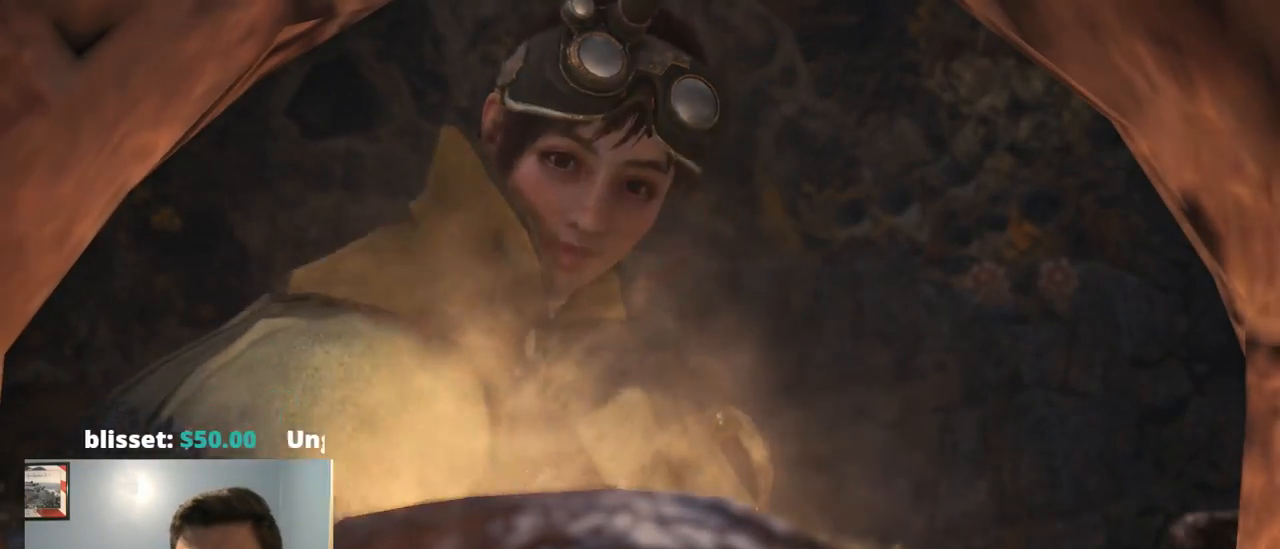
{"dt_ms": 500, "buttons": [], "left_stick": "center", "right_stick": "center", "events": []}
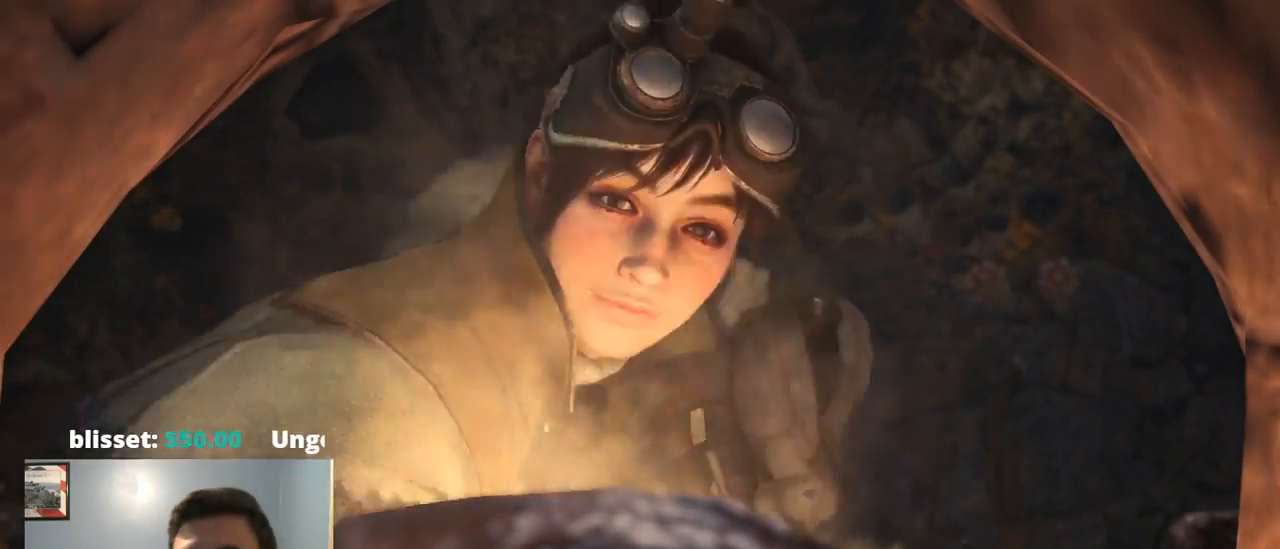
{"dt_ms": 500, "buttons": [], "left_stick": "center", "right_stick": "center", "events": []}
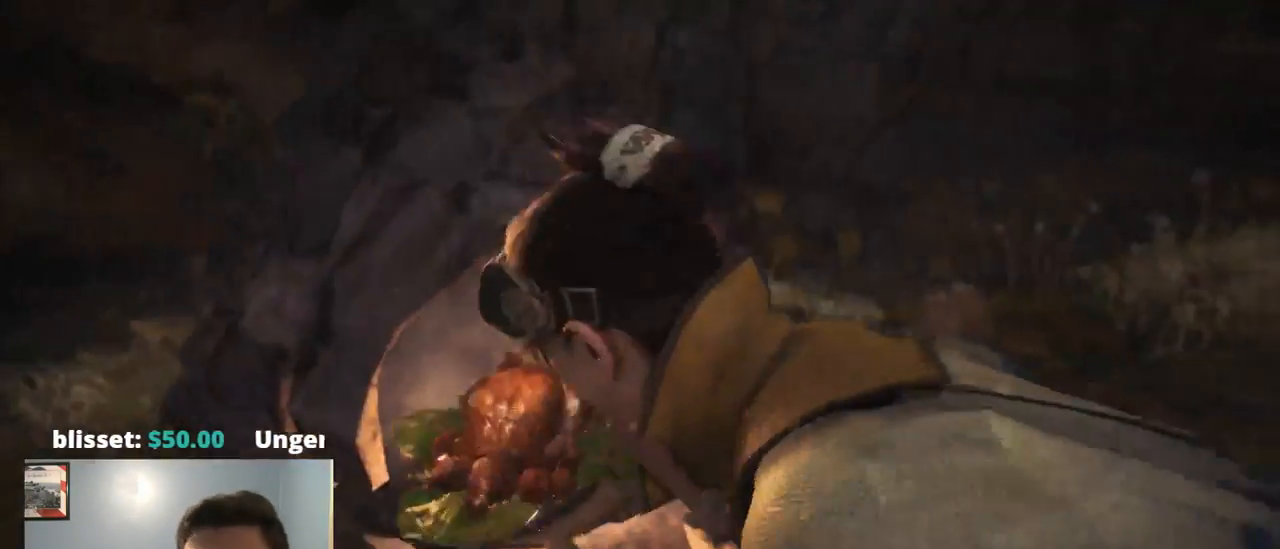
{"dt_ms": 500, "buttons": [], "left_stick": "center", "right_stick": "center", "events": [[284, "CIRCLE", "down"], [350, "CIRCLE", "up"]]}